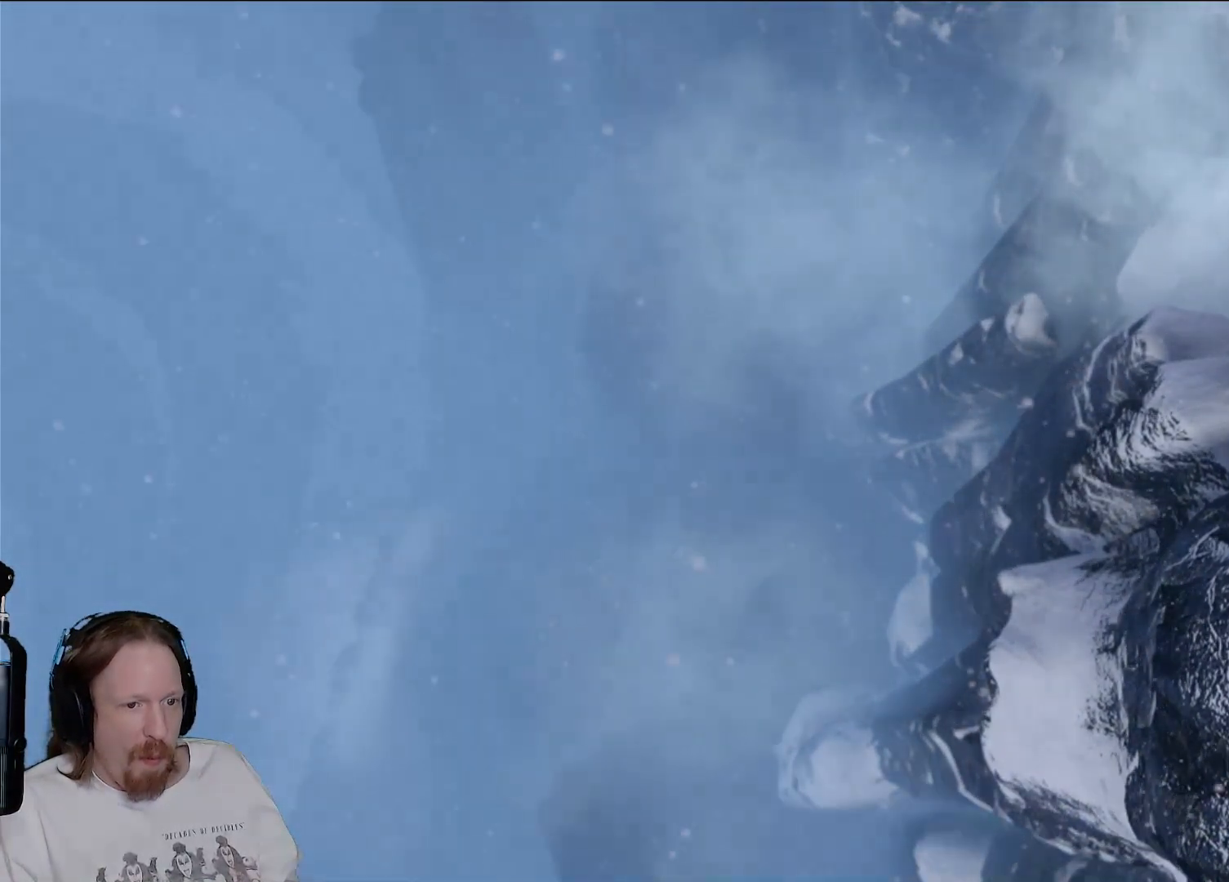
Gameplay with a controller (PlayStation layout); each line is a JSON object with the inputs held at the frame after it (dt_ms = milliseconds from this image to that frame). "events" lists button and stick changes between this image and that frame as [ms after this image, input, new state], when the widget could be followed in between. Not read: R3.
{"dt_ms": 500, "buttons": [], "left_stick": "center", "right_stick": "center", "events": []}
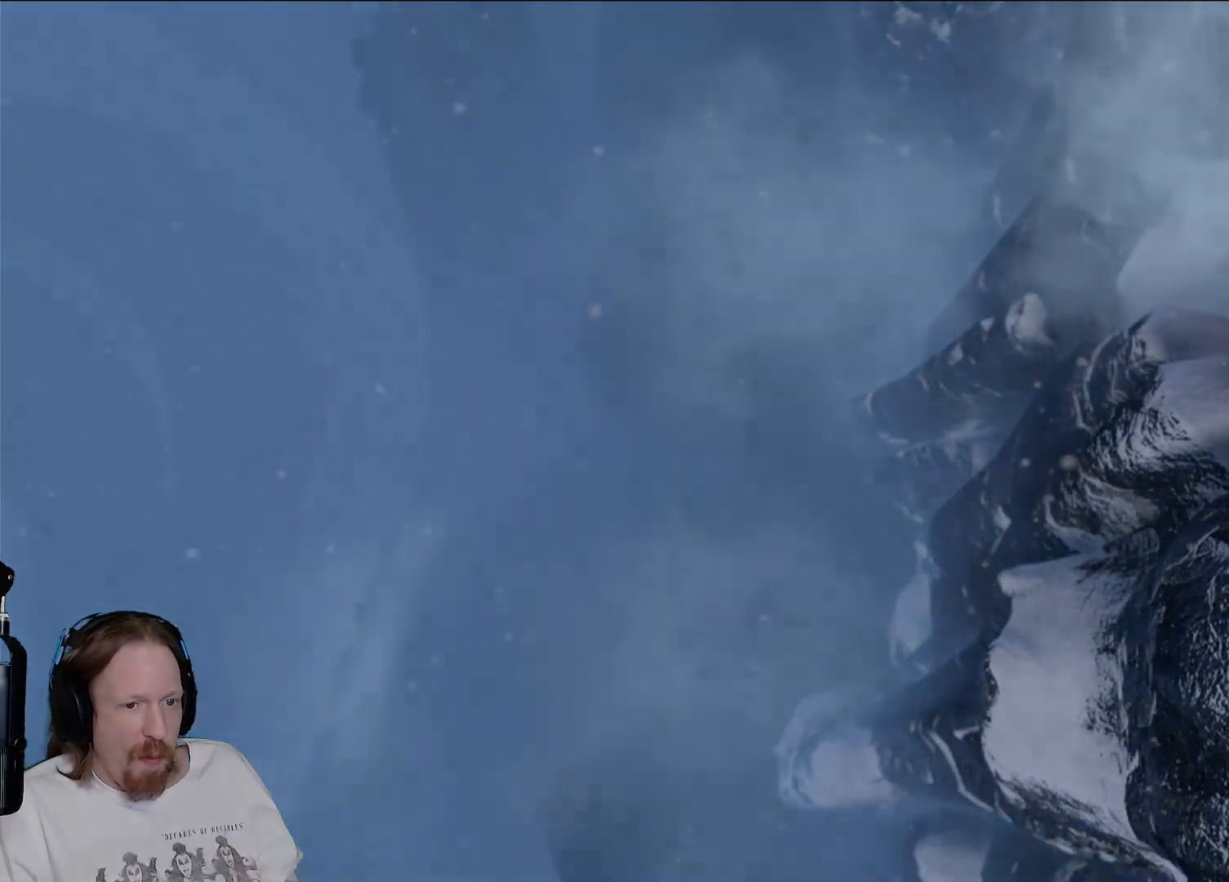
{"dt_ms": 500, "buttons": [], "left_stick": "center", "right_stick": "center", "events": []}
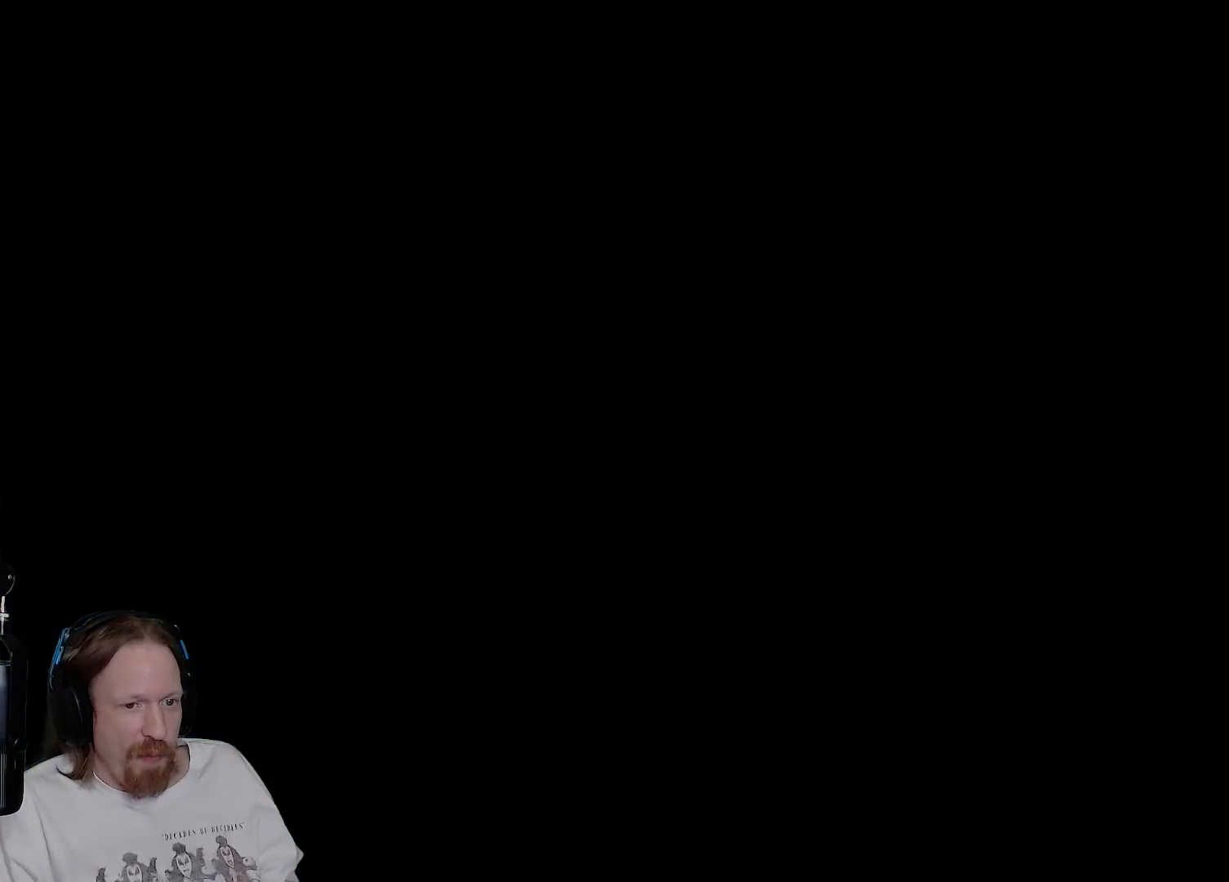
{"dt_ms": 500, "buttons": [], "left_stick": "center", "right_stick": "center", "events": []}
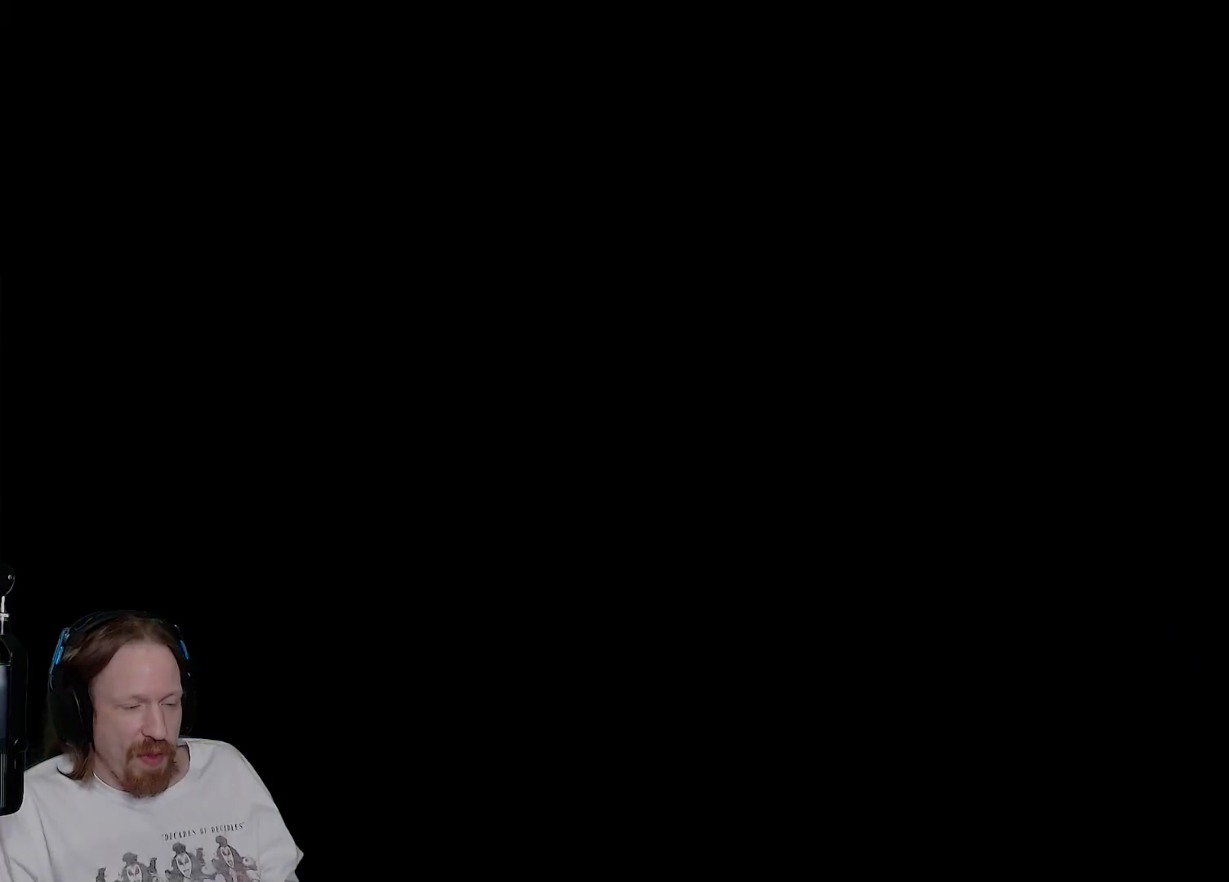
{"dt_ms": 500, "buttons": [], "left_stick": "center", "right_stick": "center", "events": []}
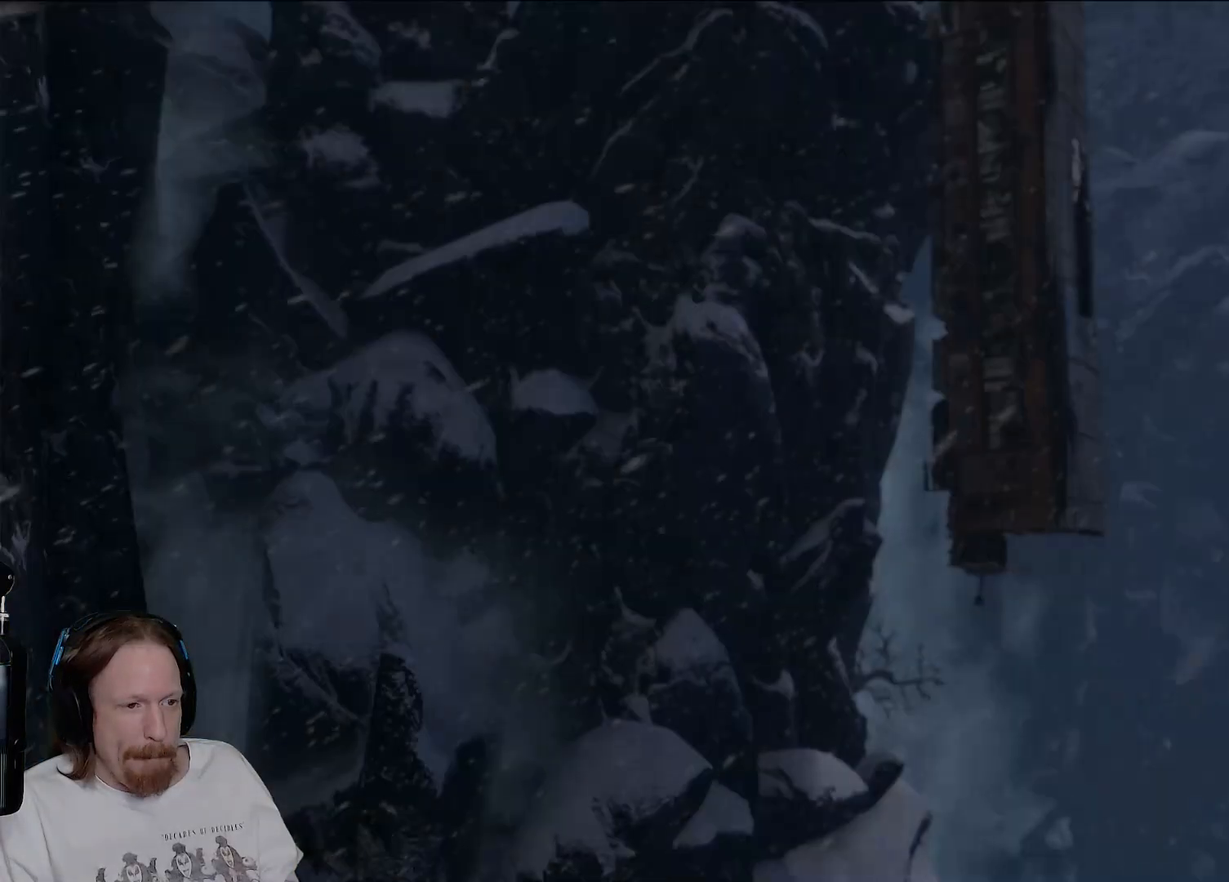
{"dt_ms": 500, "buttons": [], "left_stick": "center", "right_stick": "center", "events": []}
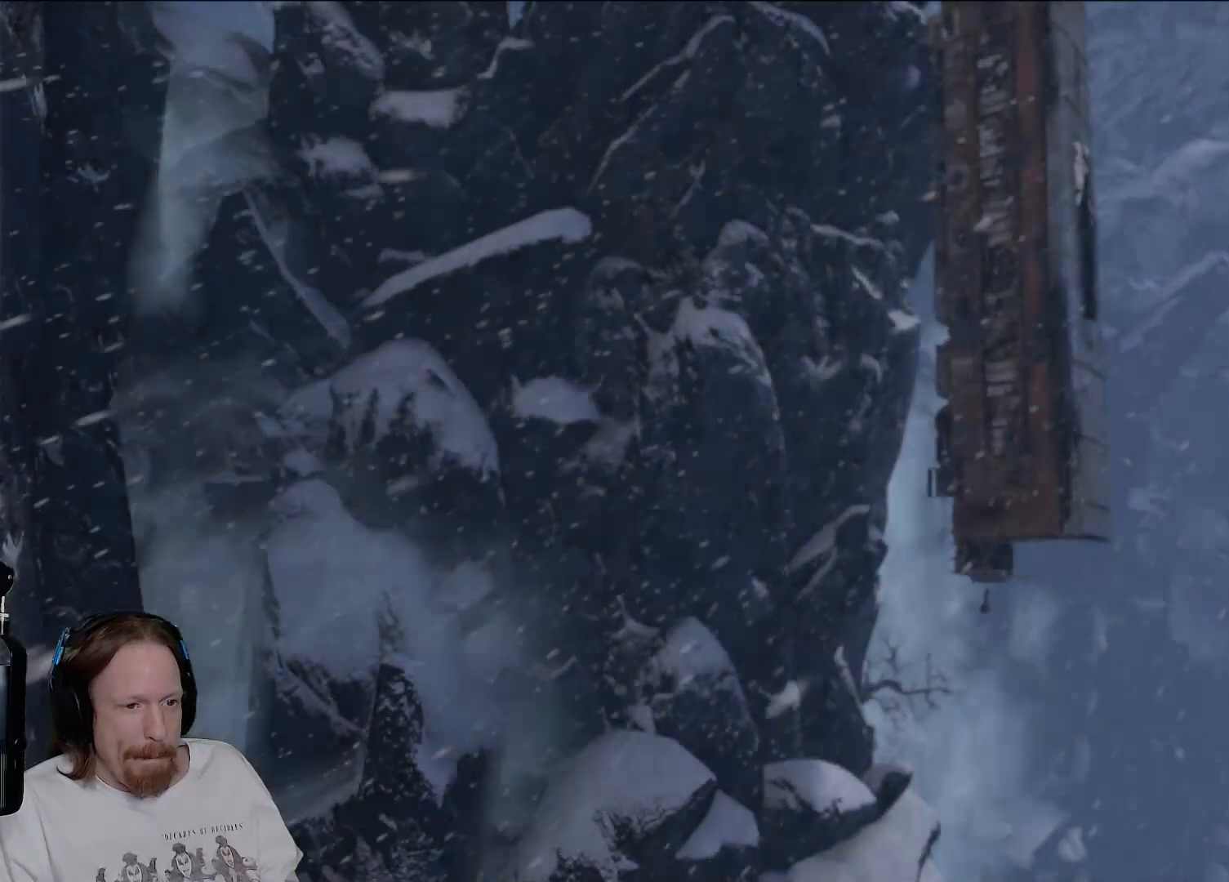
{"dt_ms": 500, "buttons": [], "left_stick": "center", "right_stick": "center", "events": []}
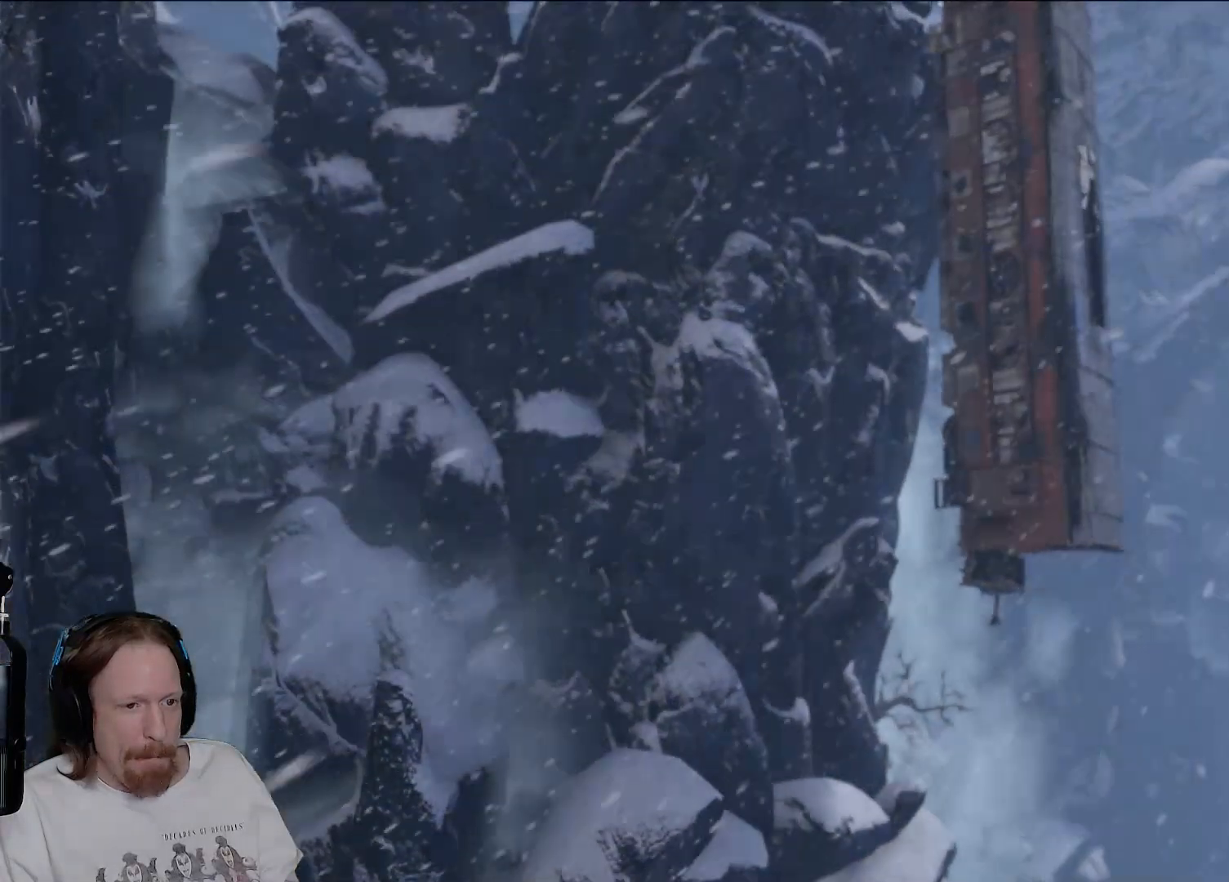
{"dt_ms": 500, "buttons": [], "left_stick": "center", "right_stick": "center", "events": []}
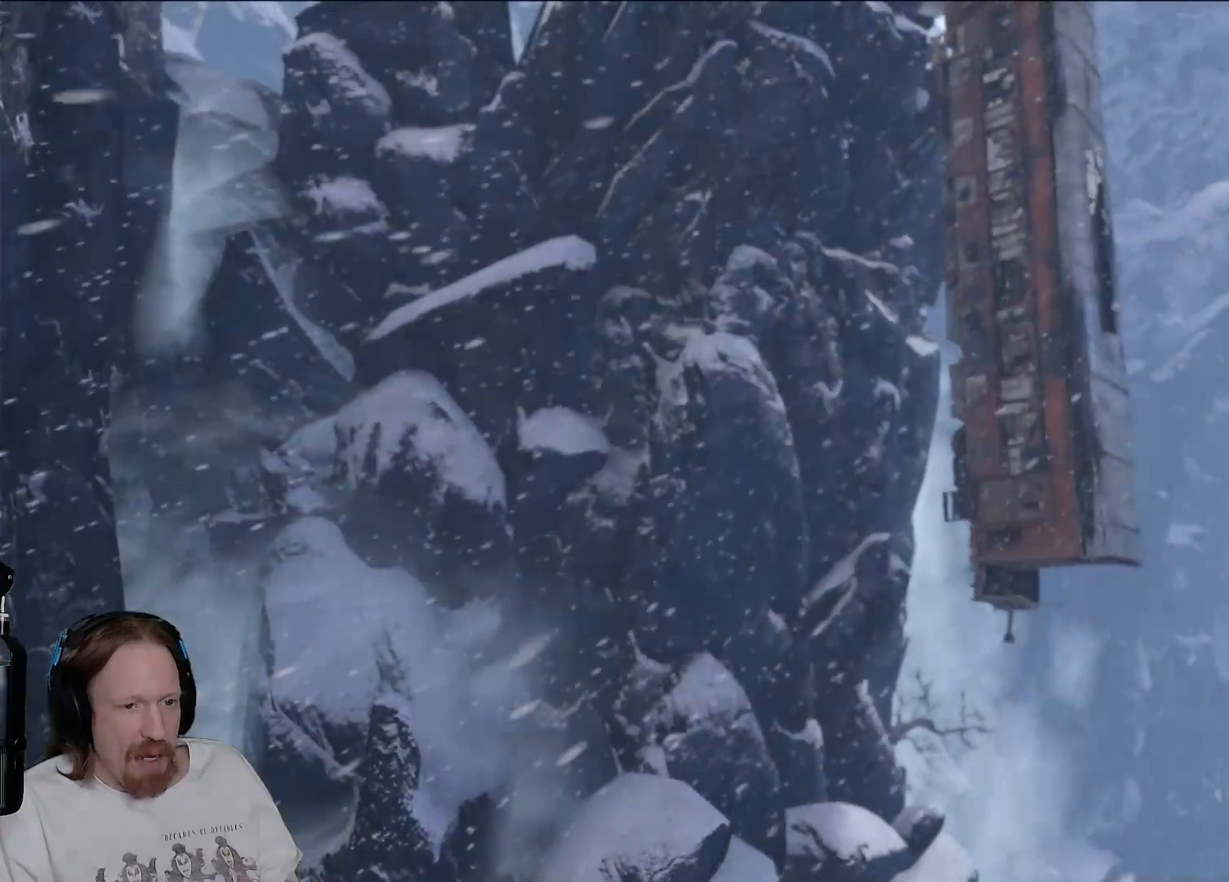
{"dt_ms": 500, "buttons": ["CROSS"], "left_stick": "center", "right_stick": "center", "events": [[500, "CROSS", "down"]]}
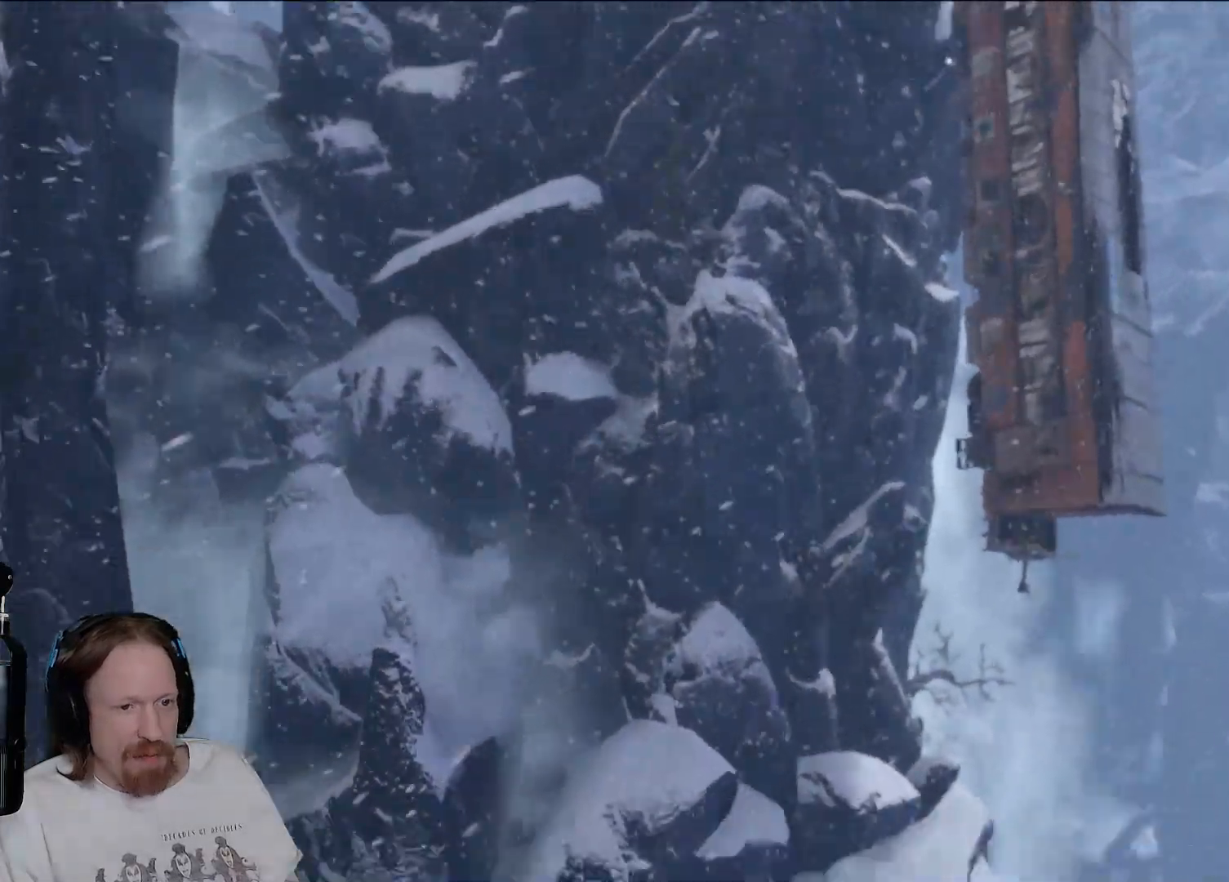
{"dt_ms": 500, "buttons": [], "left_stick": "left", "right_stick": "center", "events": [[200, "CROSS", "up"], [400, "left_stick", "left"]]}
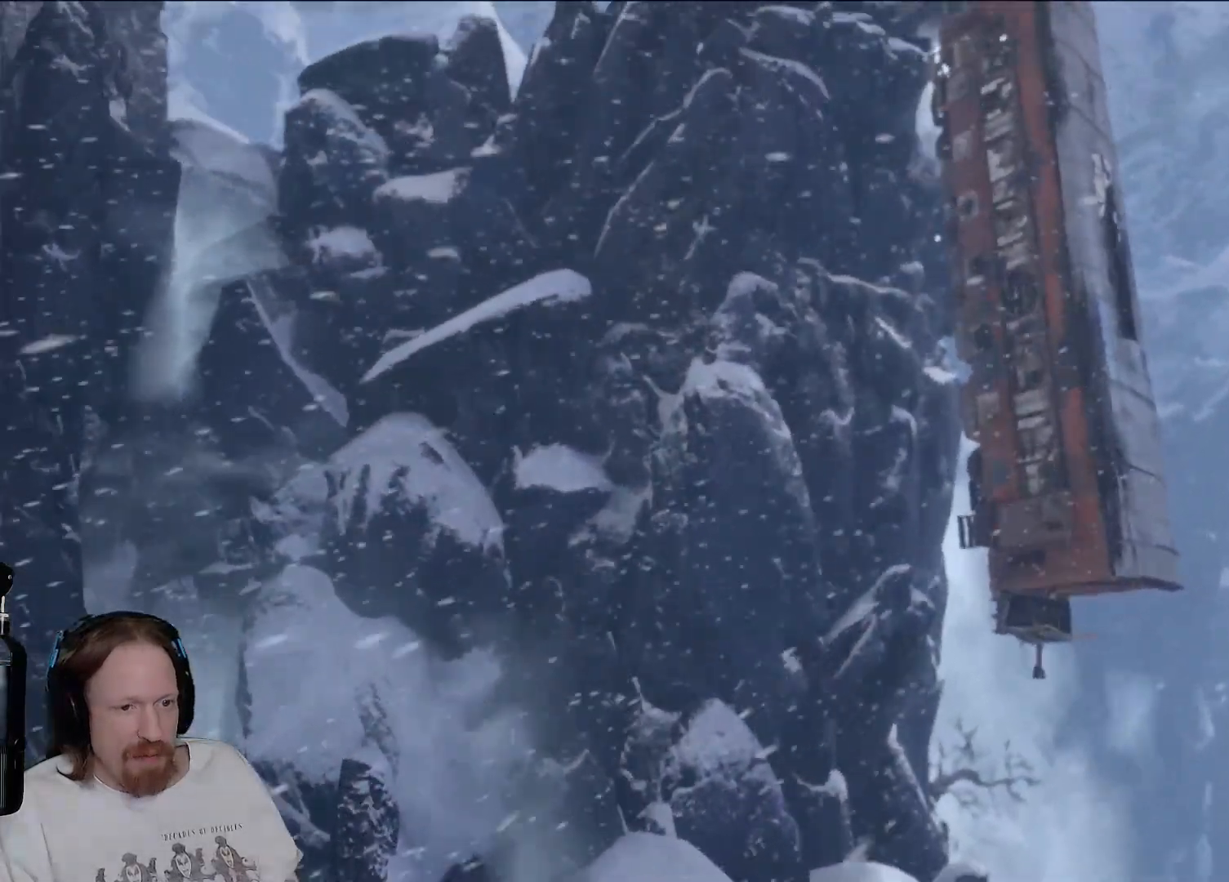
{"dt_ms": 500, "buttons": [], "left_stick": "left", "right_stick": "center", "events": []}
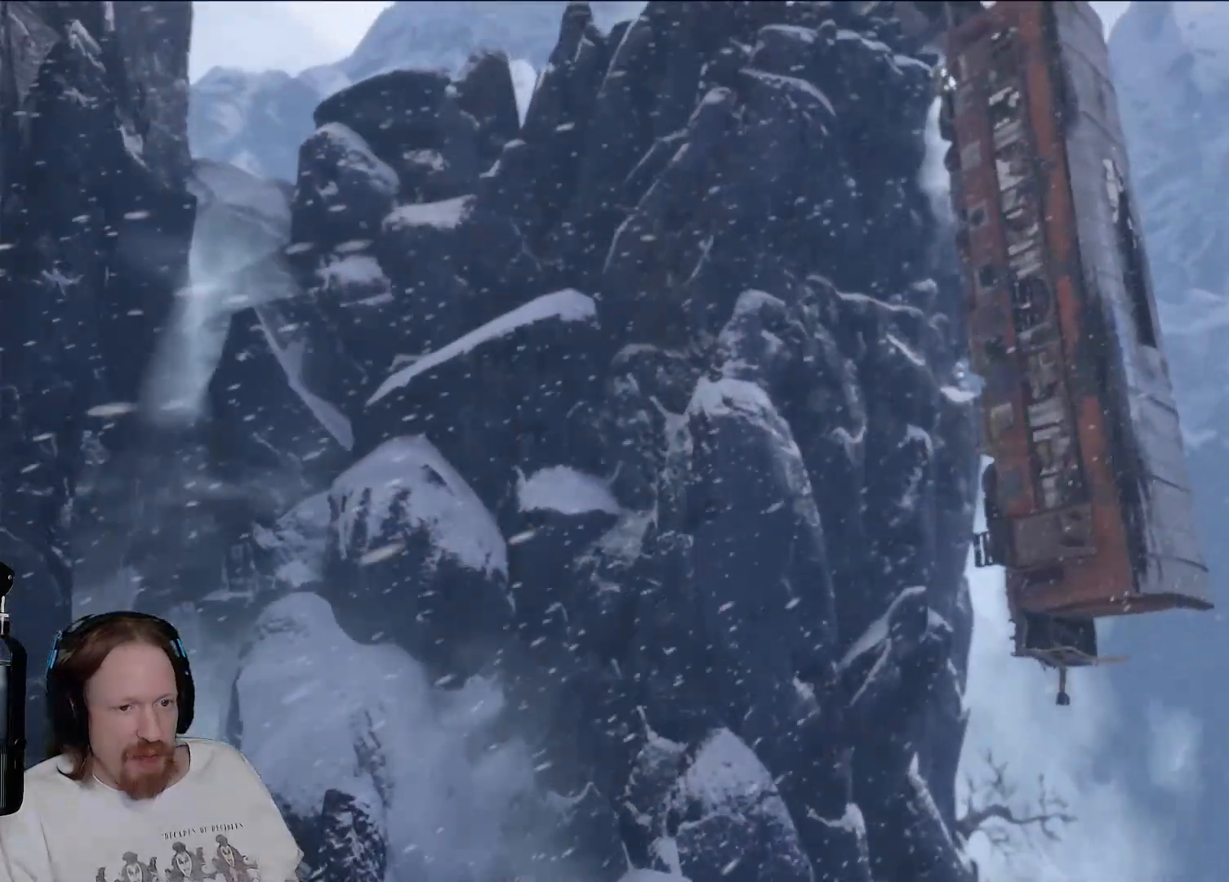
{"dt_ms": 500, "buttons": [], "left_stick": "center", "right_stick": "center", "events": [[100, "left_stick", "center"]]}
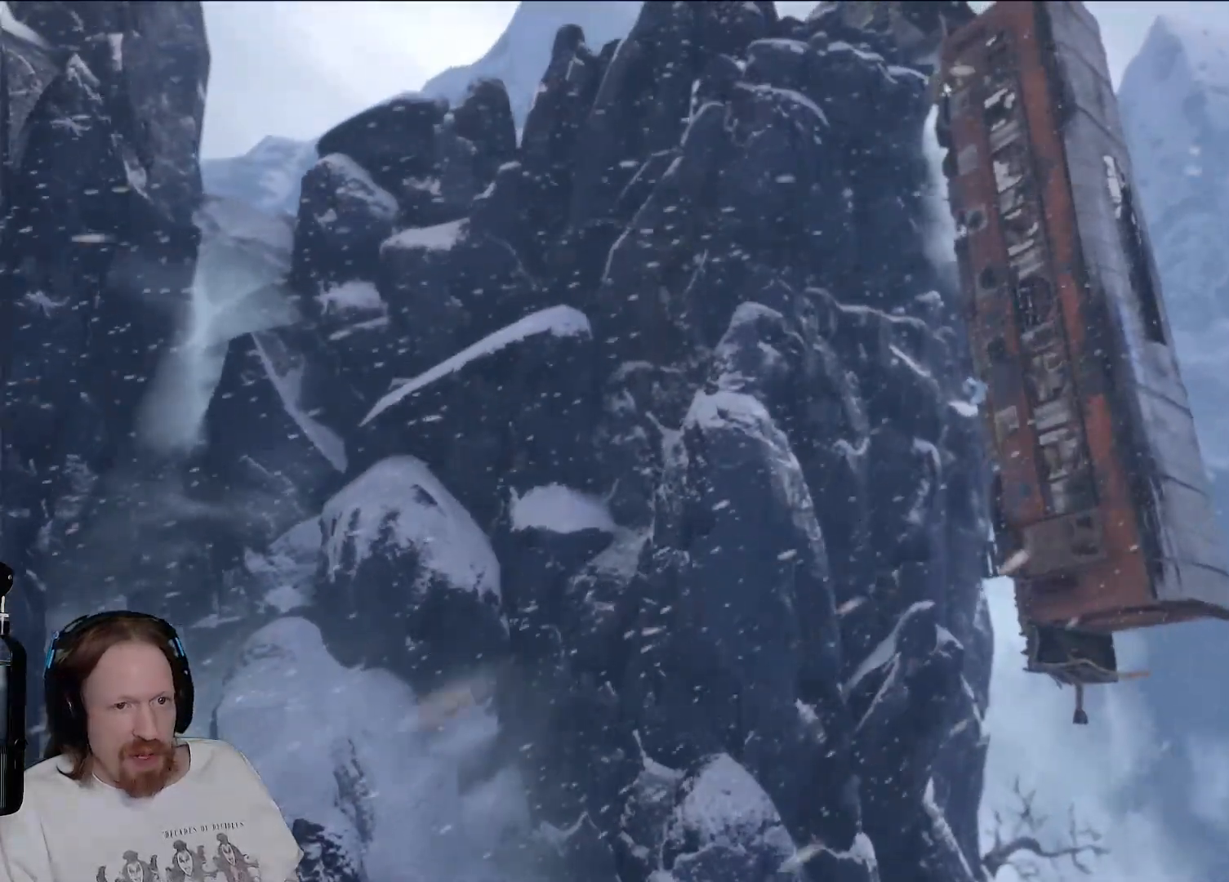
{"dt_ms": 500, "buttons": [], "left_stick": "center", "right_stick": "center", "events": []}
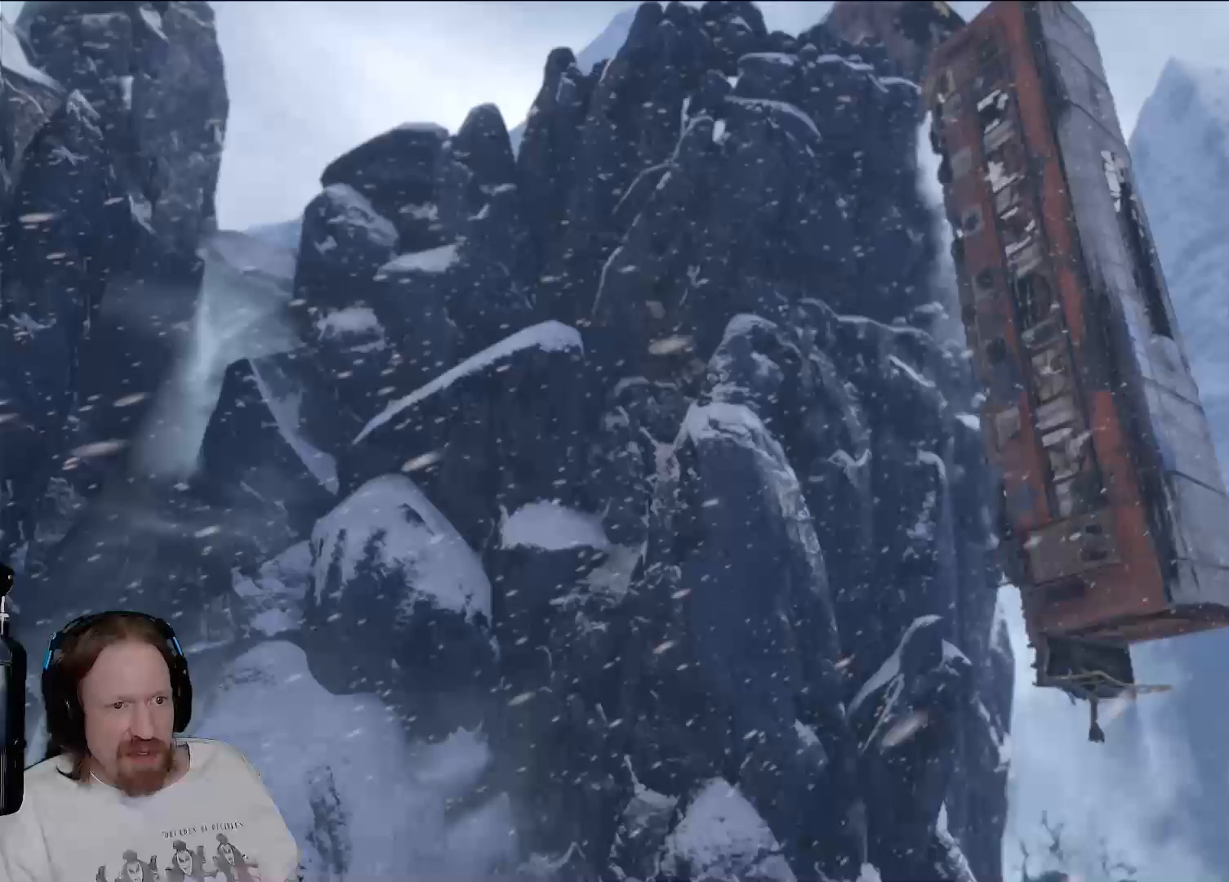
{"dt_ms": 500, "buttons": [], "left_stick": "center", "right_stick": "center", "events": []}
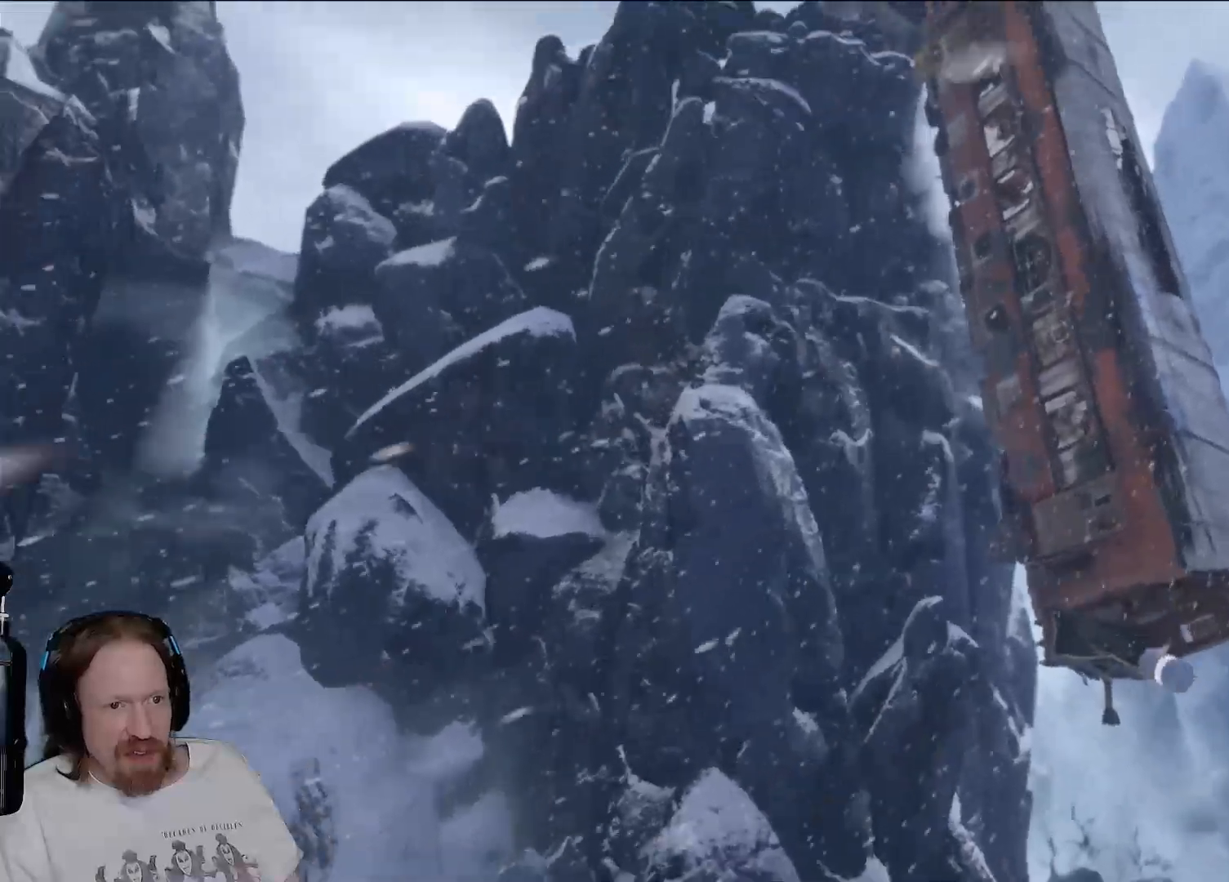
{"dt_ms": 500, "buttons": [], "left_stick": "center", "right_stick": "center", "events": []}
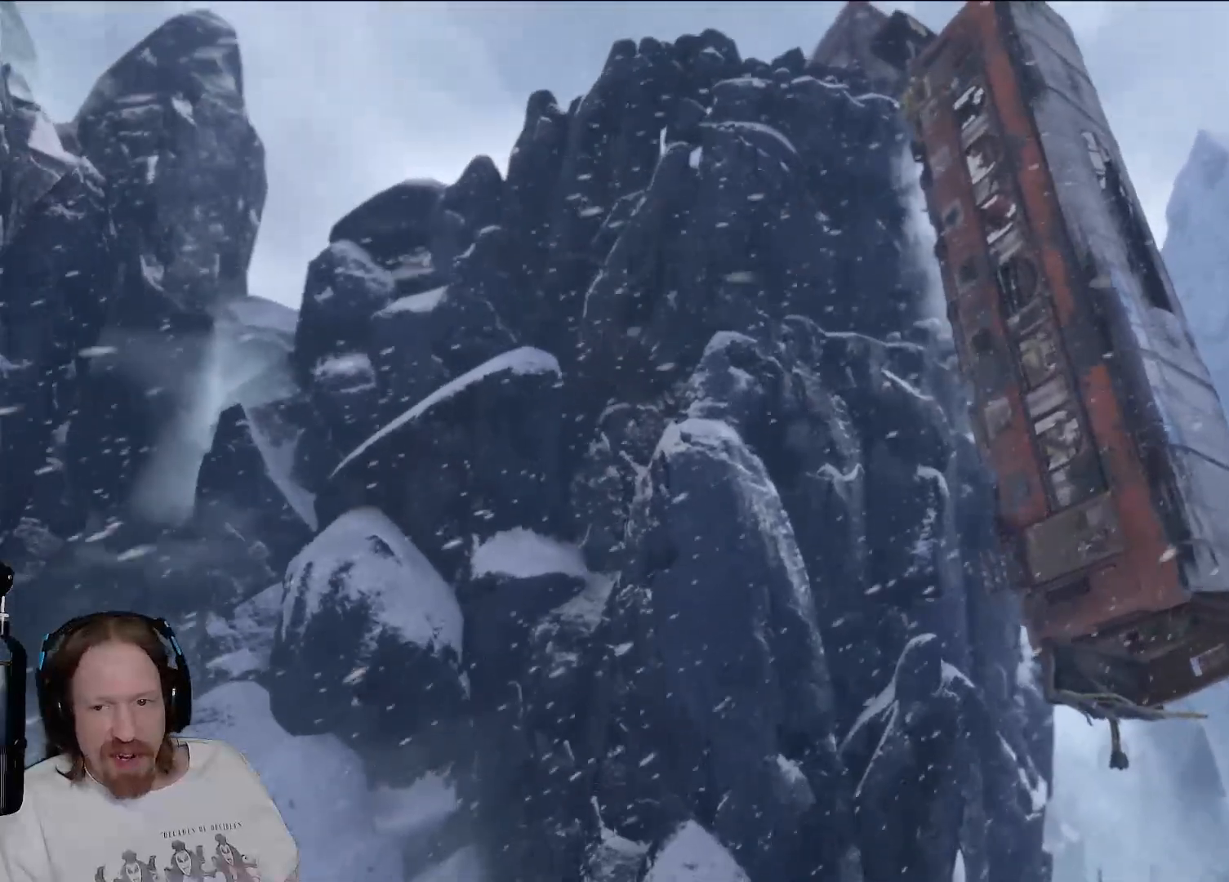
{"dt_ms": 500, "buttons": [], "left_stick": "center", "right_stick": "center", "events": []}
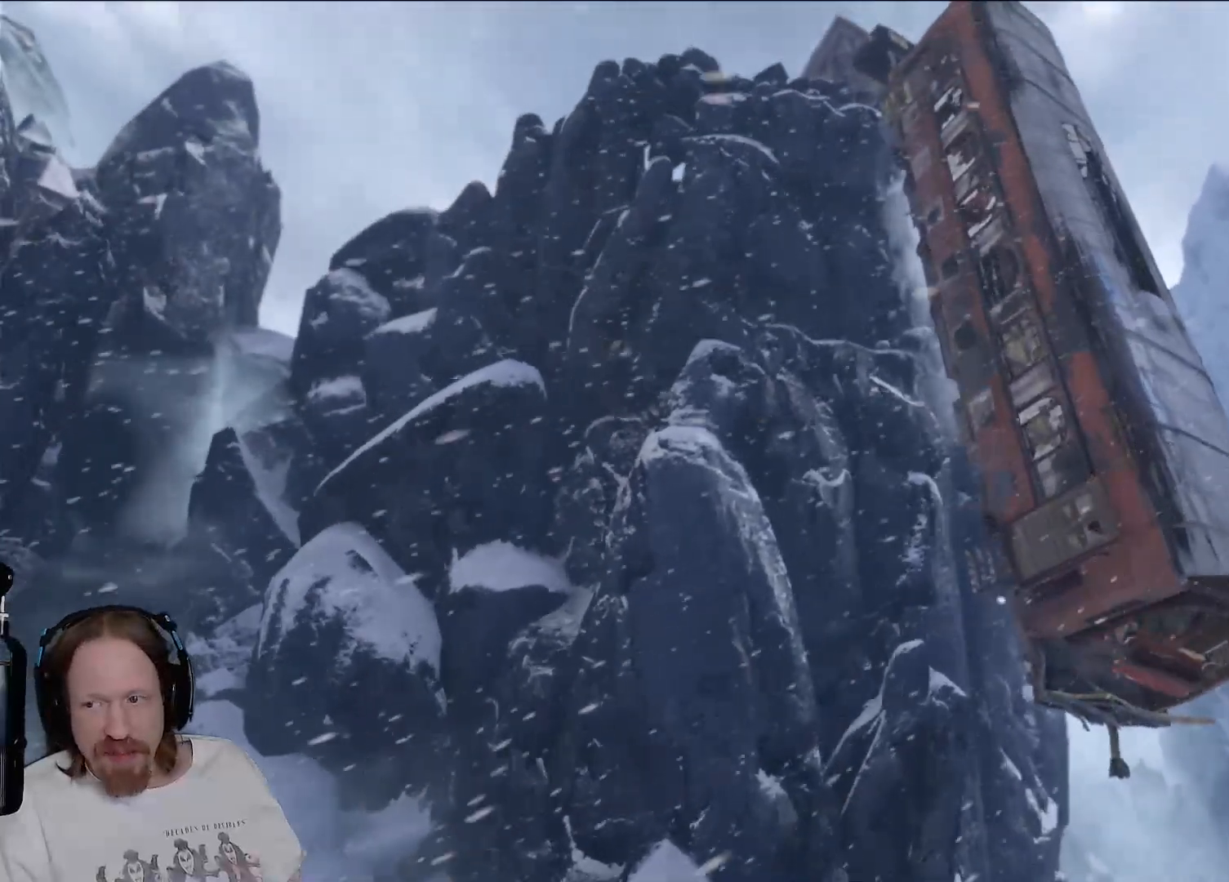
{"dt_ms": 500, "buttons": [], "left_stick": "center", "right_stick": "center", "events": []}
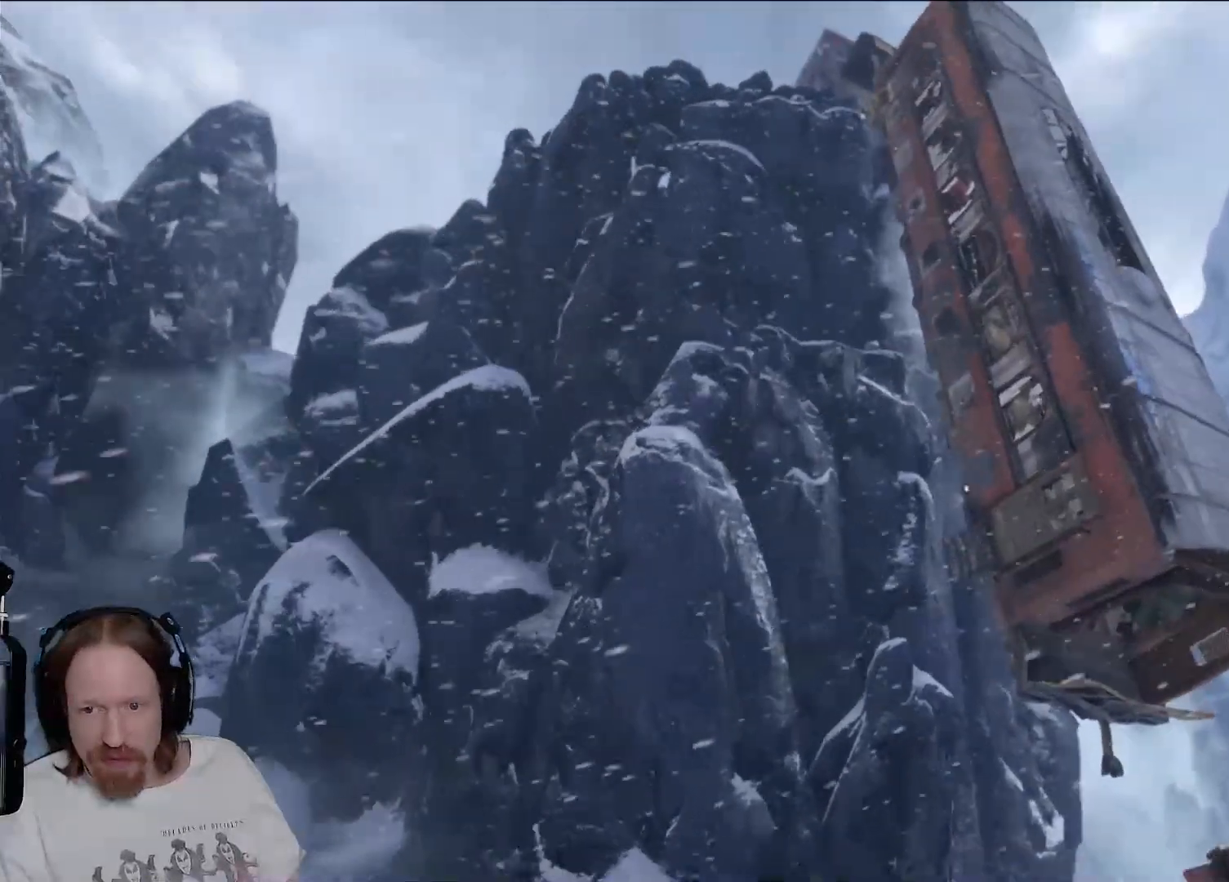
{"dt_ms": 500, "buttons": [], "left_stick": "center", "right_stick": "center", "events": []}
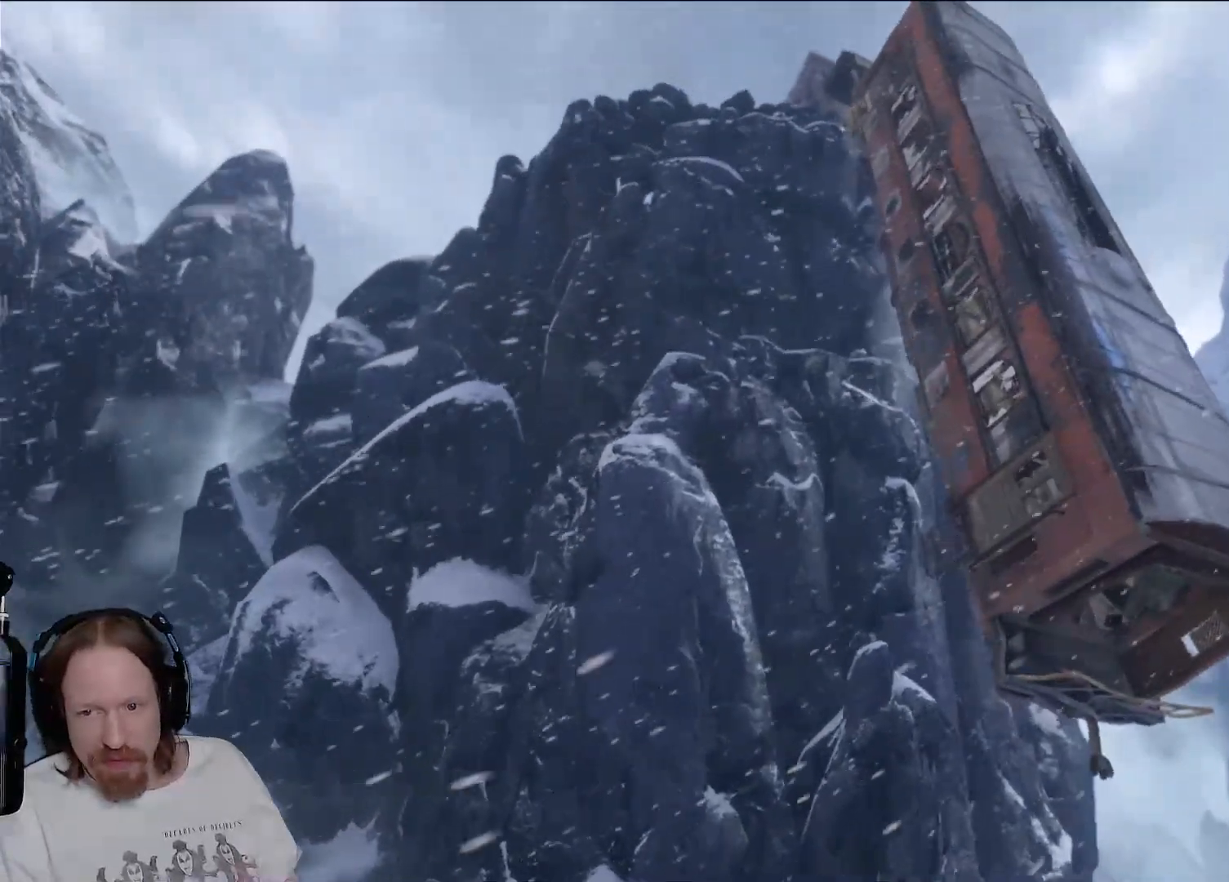
{"dt_ms": 500, "buttons": [], "left_stick": "center", "right_stick": "center", "events": []}
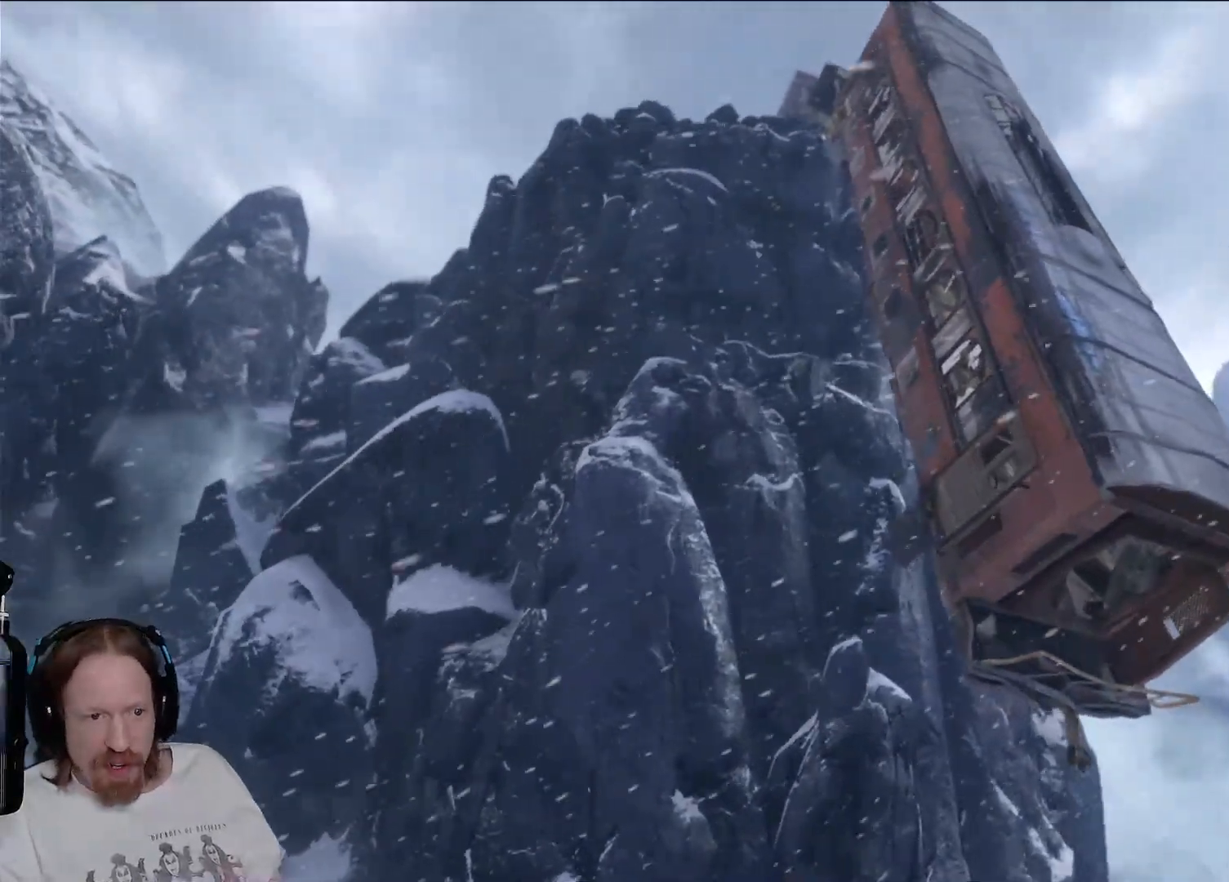
{"dt_ms": 500, "buttons": [], "left_stick": "center", "right_stick": "center", "events": []}
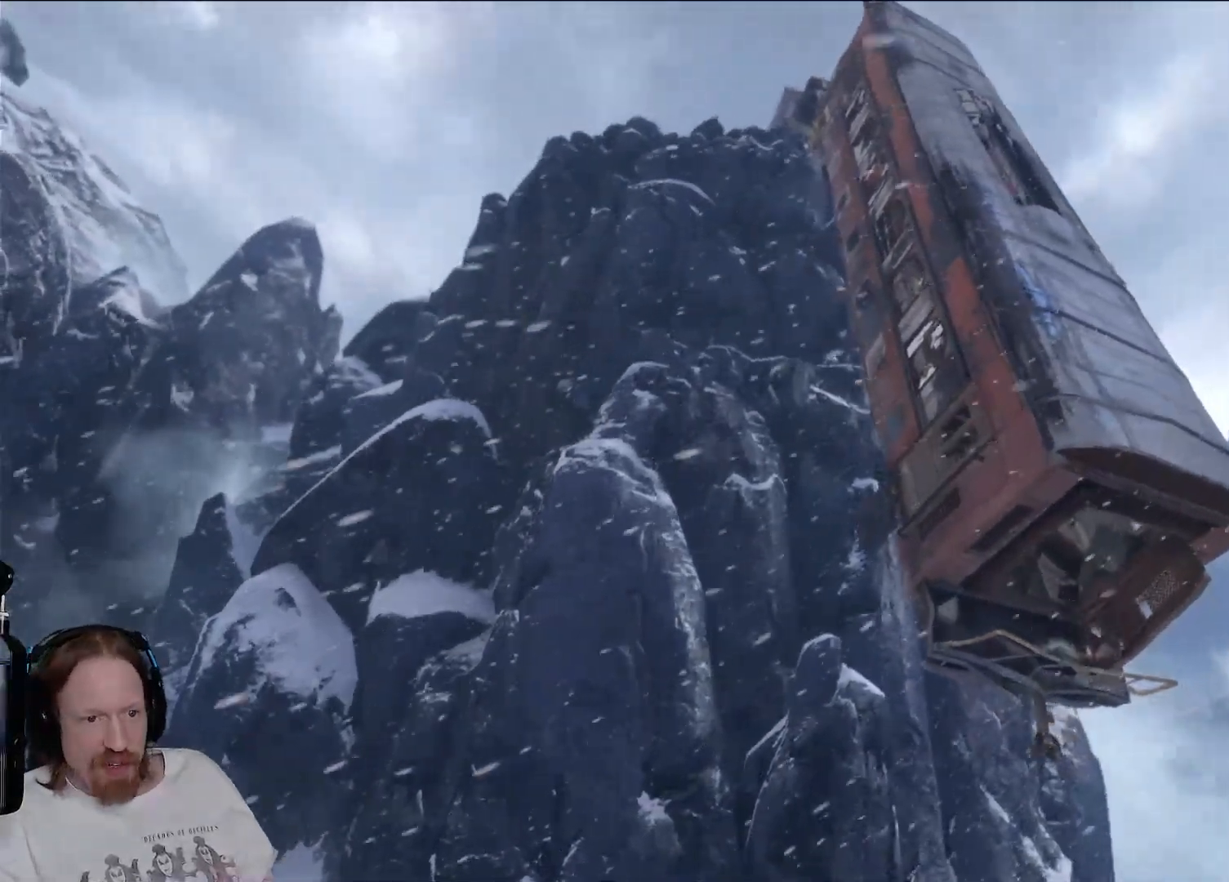
{"dt_ms": 500, "buttons": [], "left_stick": "center", "right_stick": "center", "events": []}
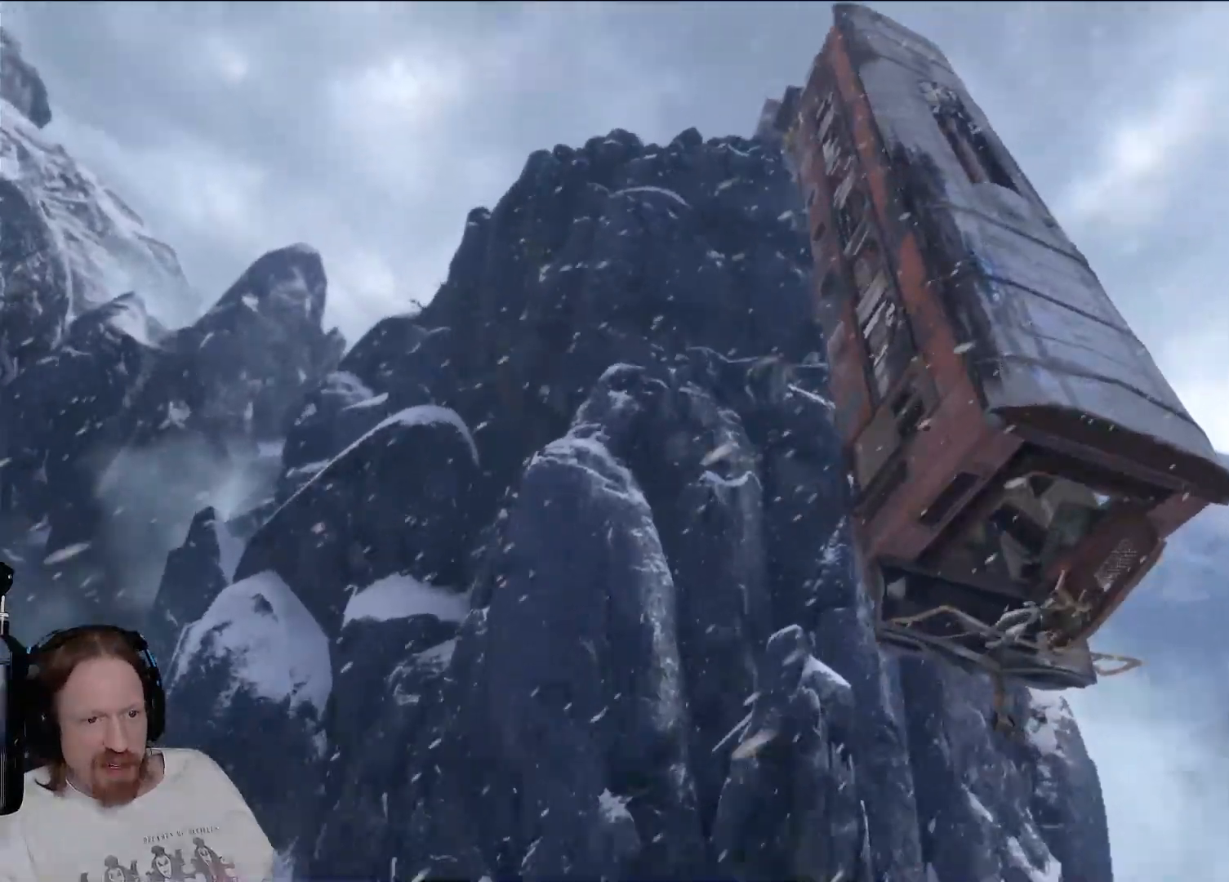
{"dt_ms": 500, "buttons": [], "left_stick": "center", "right_stick": "center", "events": []}
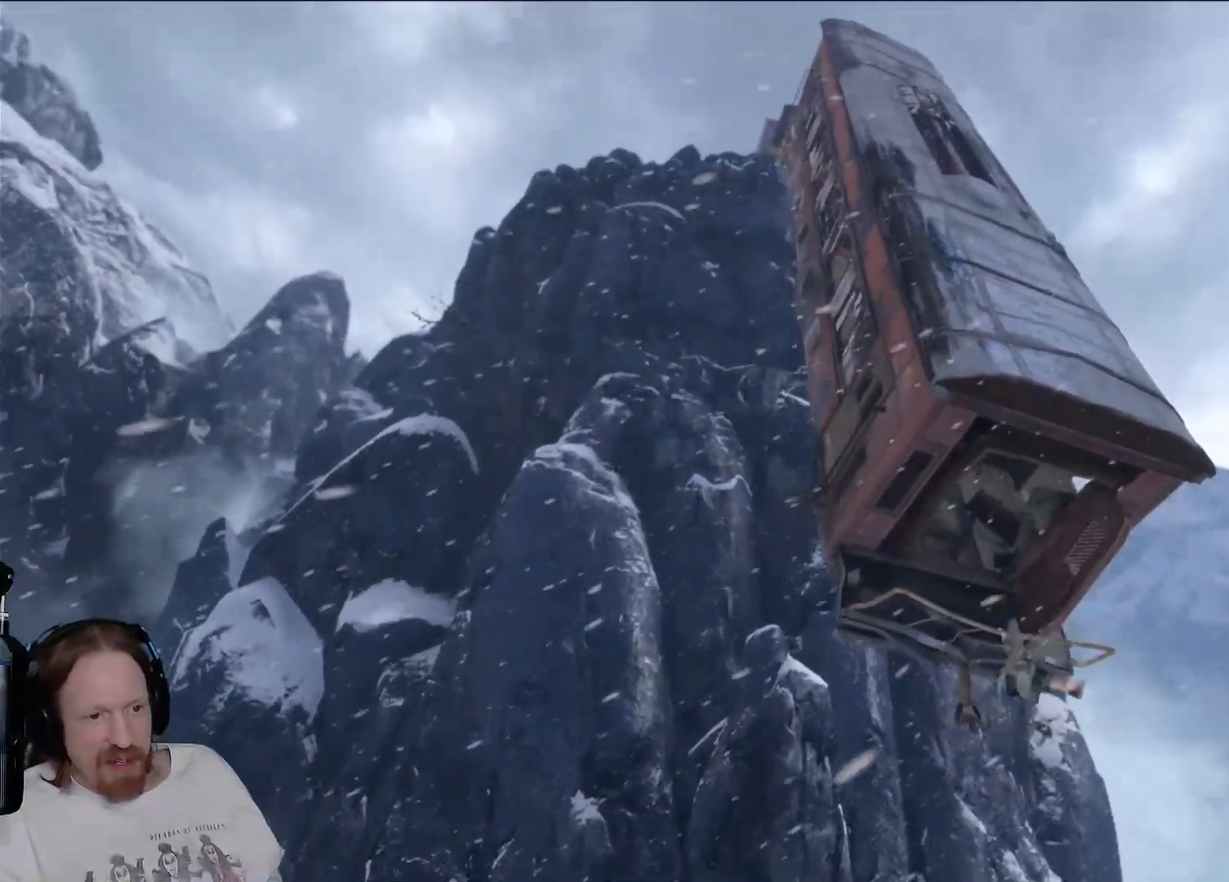
{"dt_ms": 500, "buttons": [], "left_stick": "left", "right_stick": "center", "events": [[383, "left_stick", "left"]]}
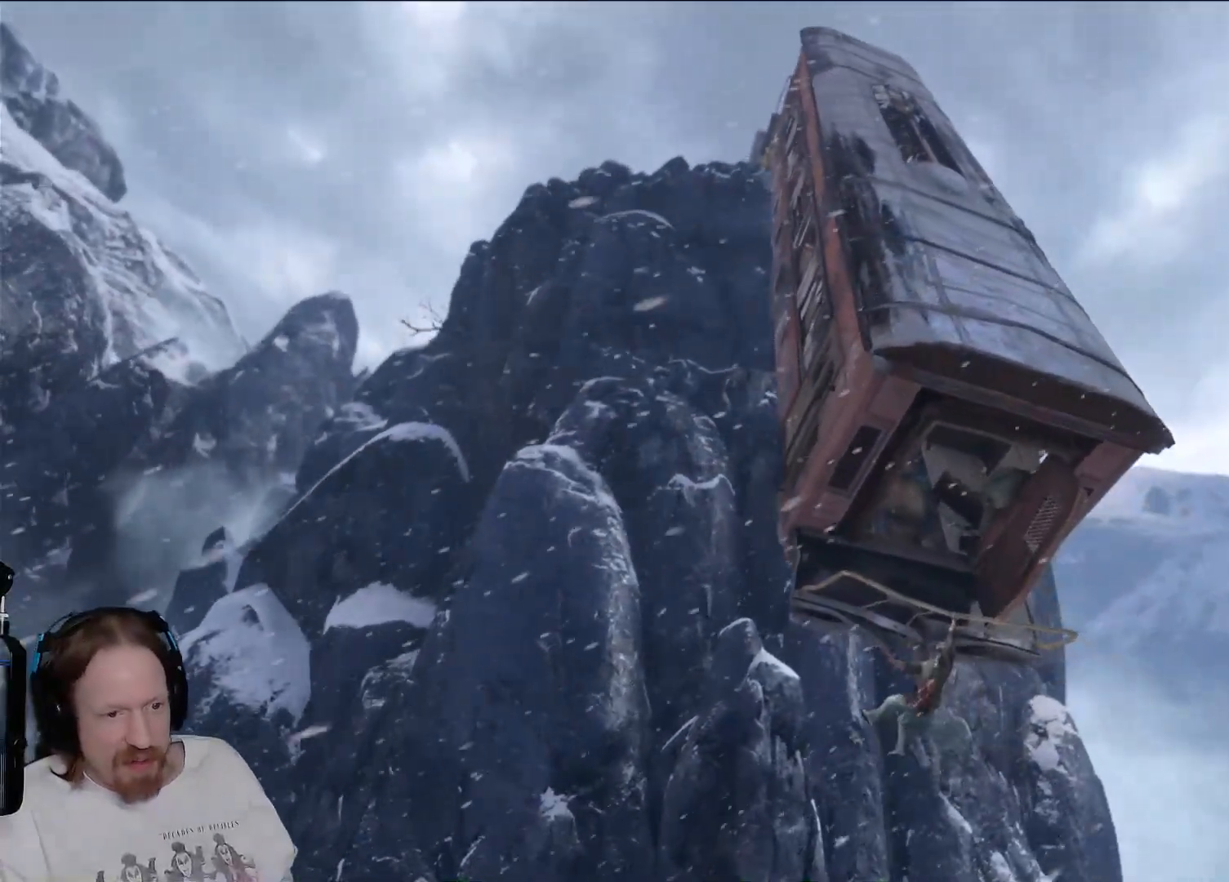
{"dt_ms": 1000, "buttons": ["CROSS"], "left_stick": "right", "right_stick": "center"}
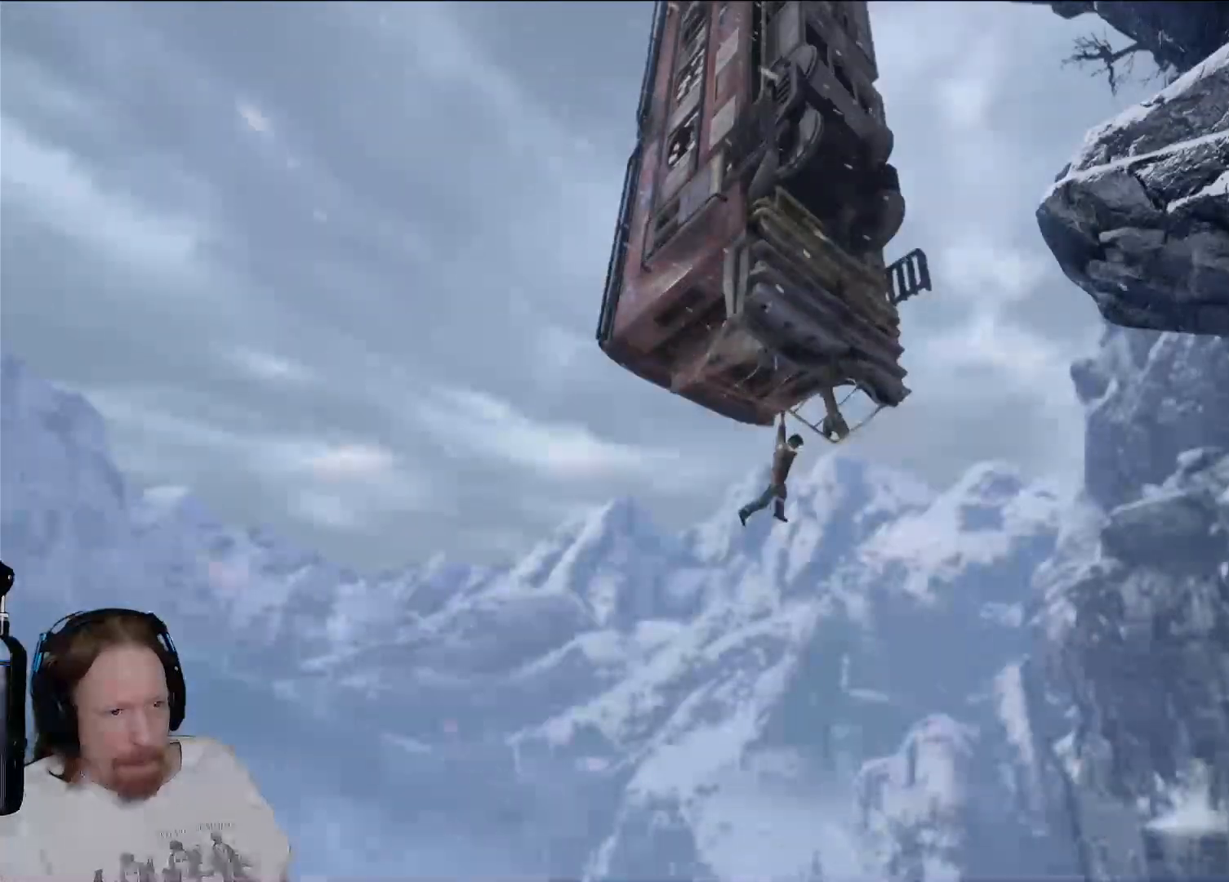
{"dt_ms": 500, "buttons": [], "left_stick": "right", "right_stick": "center", "events": [[17, "CROSS", "up"]]}
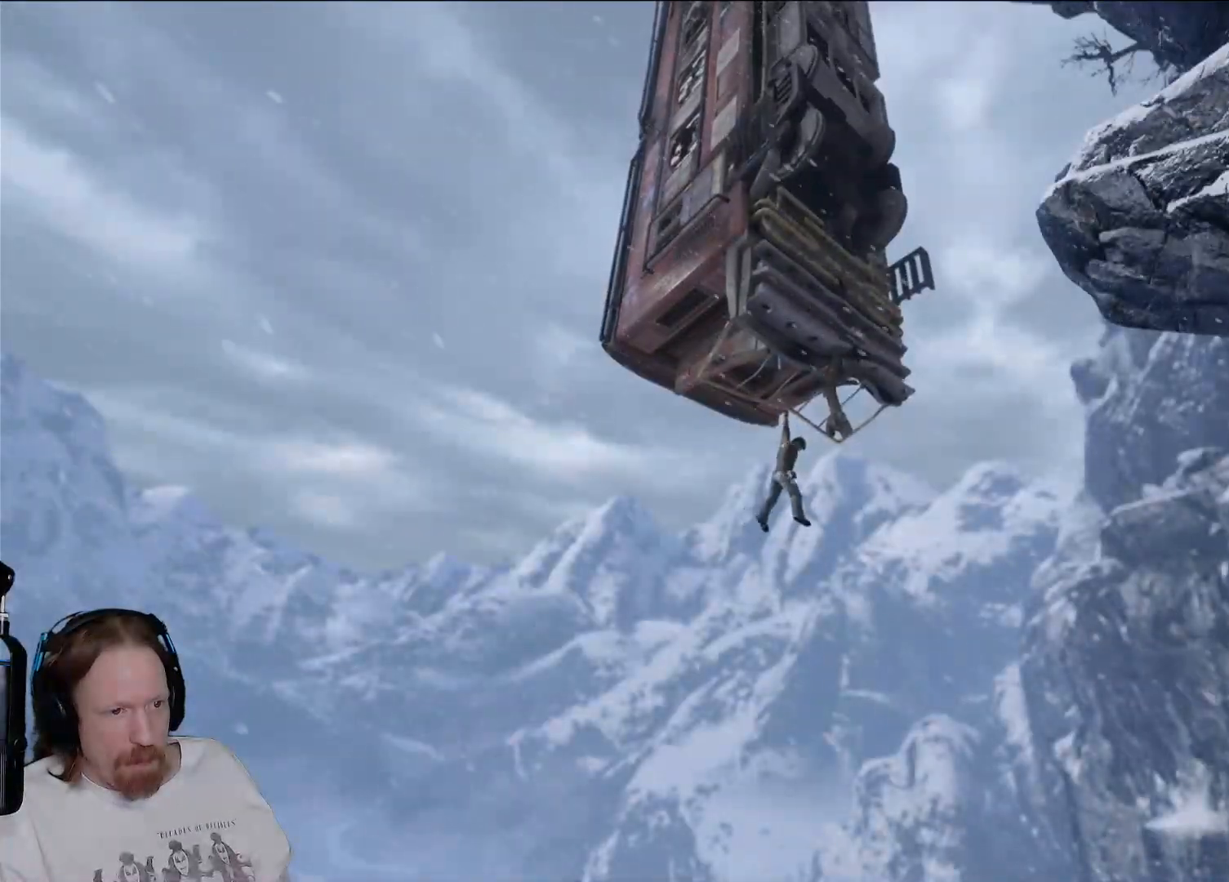
{"dt_ms": 500, "buttons": [], "left_stick": "center", "right_stick": "center", "events": [[383, "left_stick", "center"]]}
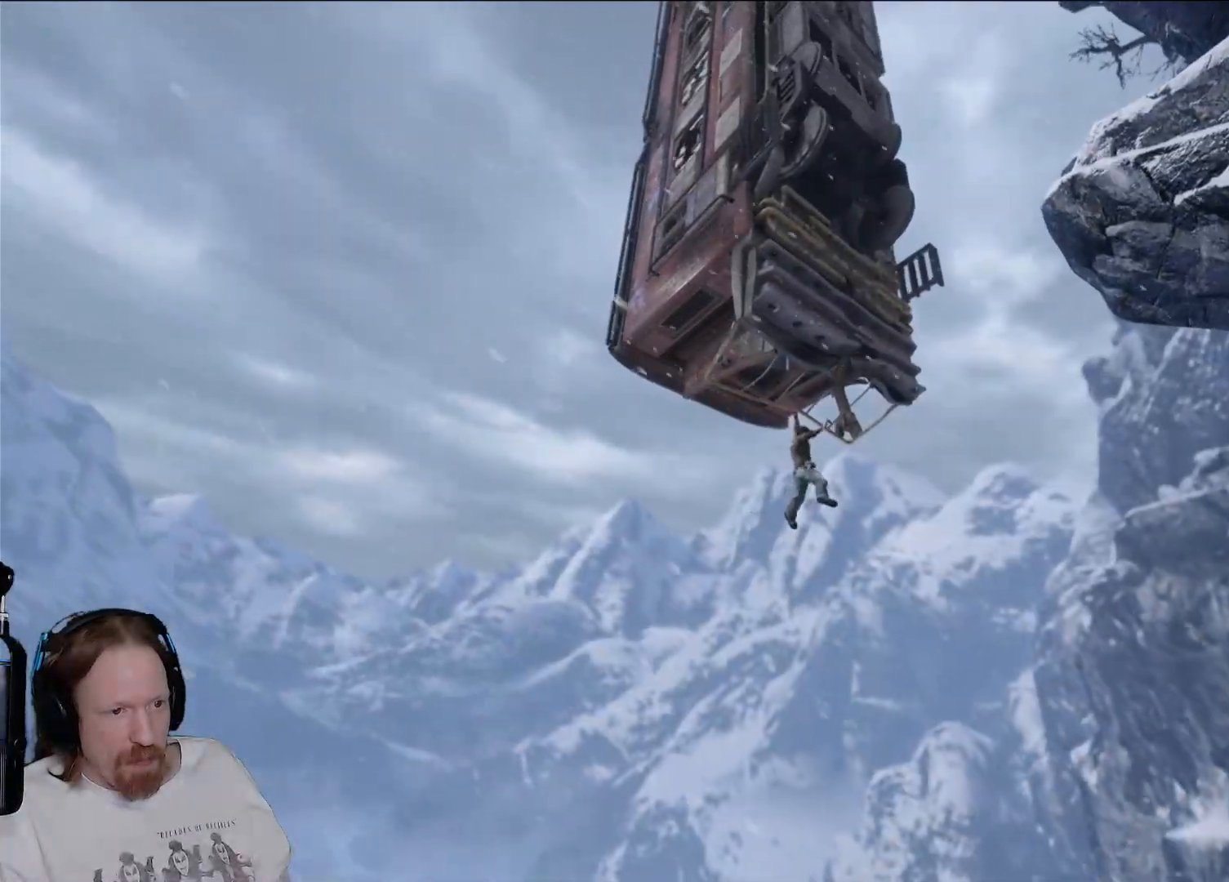
{"dt_ms": 500, "buttons": [], "left_stick": "right", "right_stick": "center", "events": [[67, "L2", "down"], [83, "left_stick", "right"], [133, "L2", "up"], [283, "L2", "down"], [350, "L2", "up"]]}
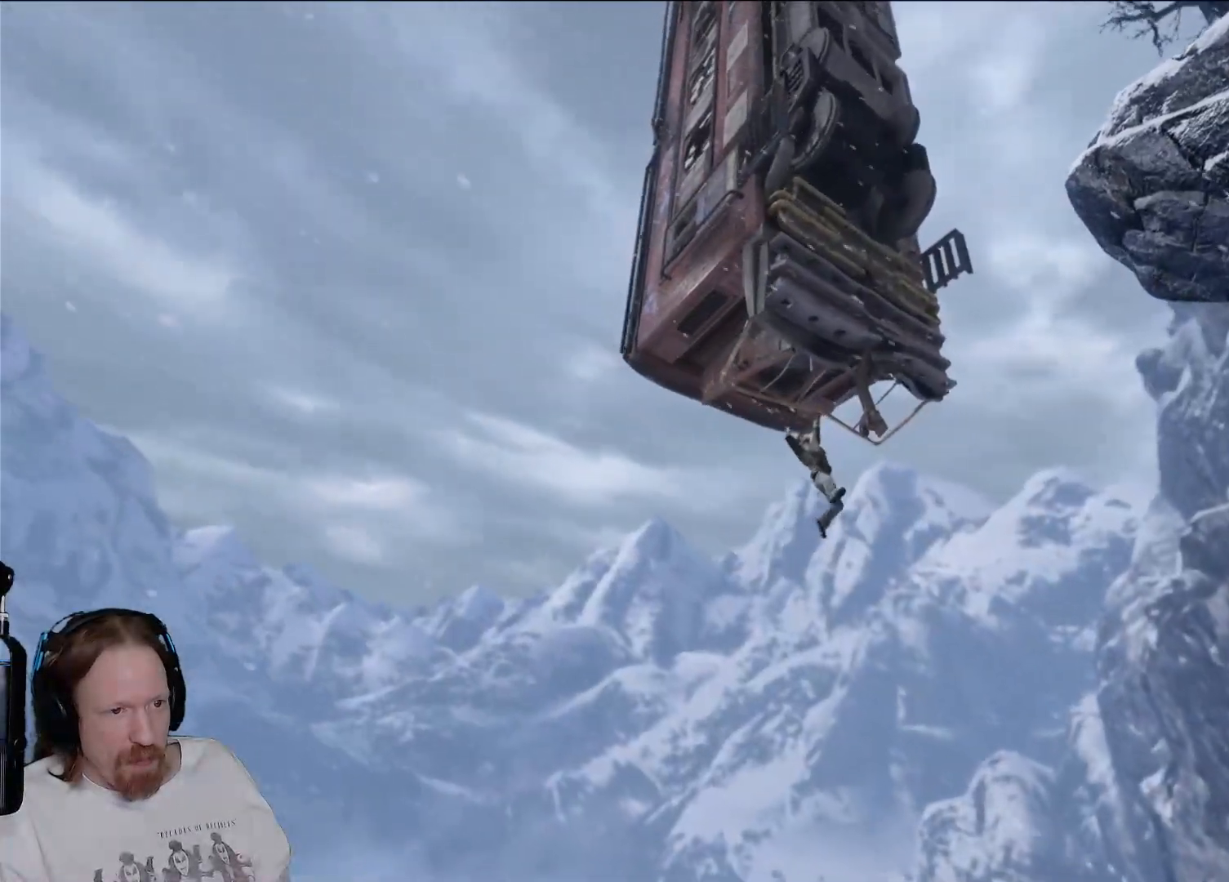
{"dt_ms": 500, "buttons": [], "left_stick": "right", "right_stick": "center", "events": []}
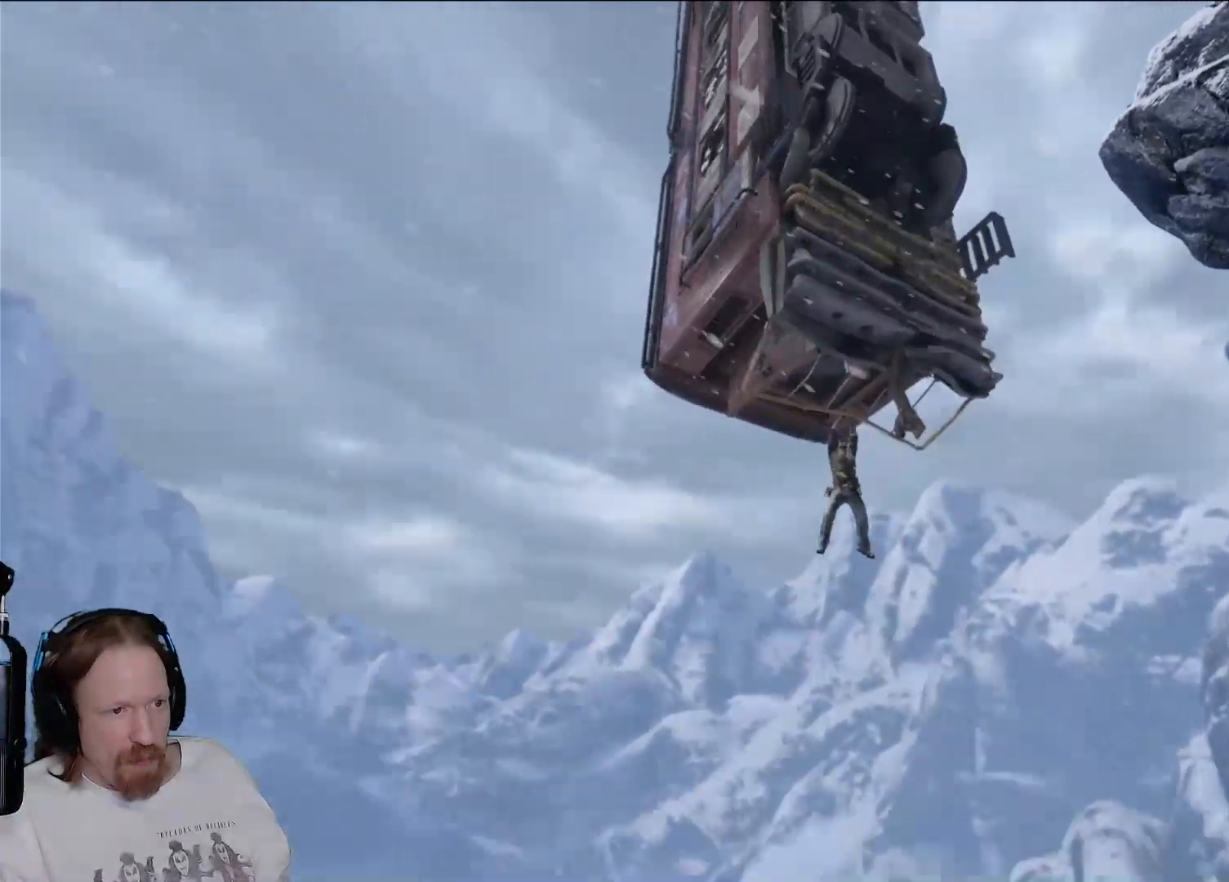
{"dt_ms": 500, "buttons": [], "left_stick": "right", "right_stick": "center", "events": []}
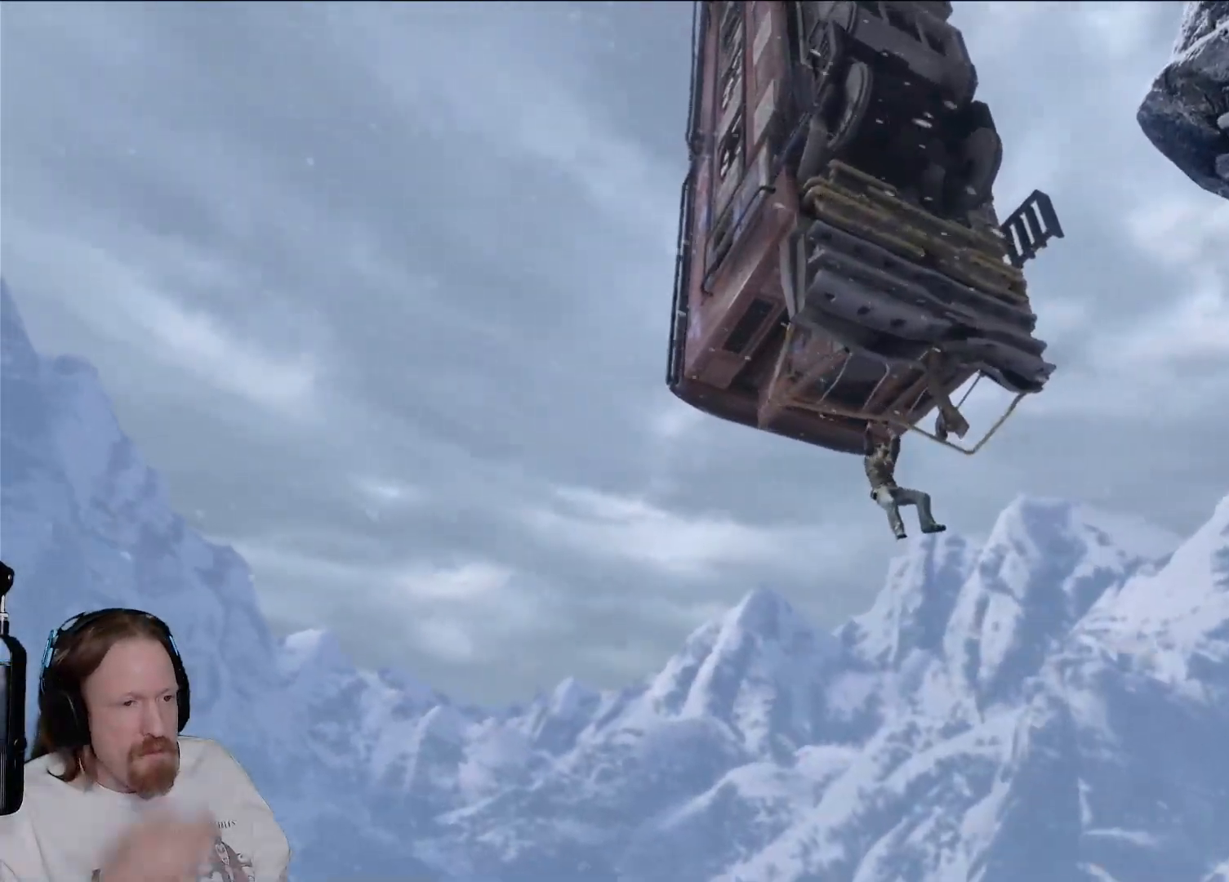
{"dt_ms": 500, "buttons": [], "left_stick": "right", "right_stick": "center", "events": []}
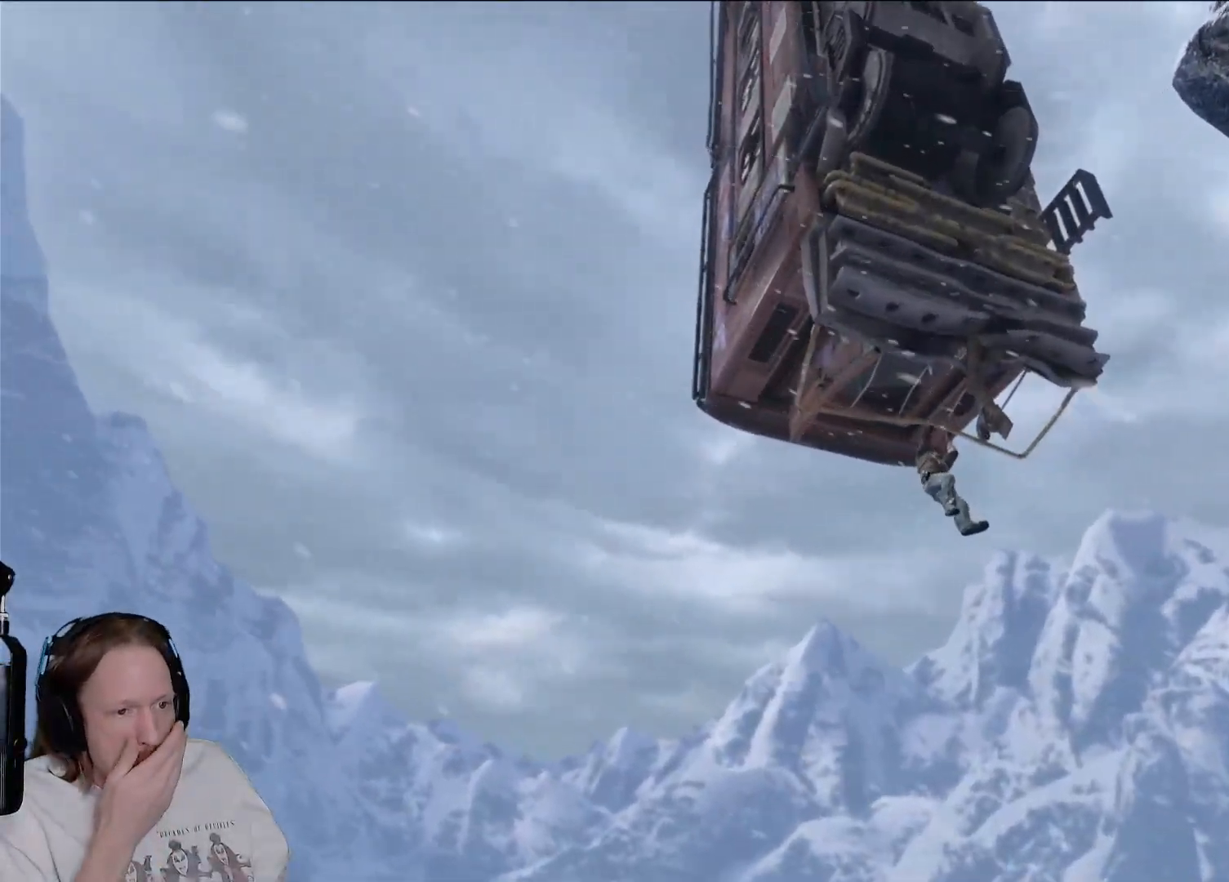
{"dt_ms": 500, "buttons": [], "left_stick": "right", "right_stick": "center", "events": []}